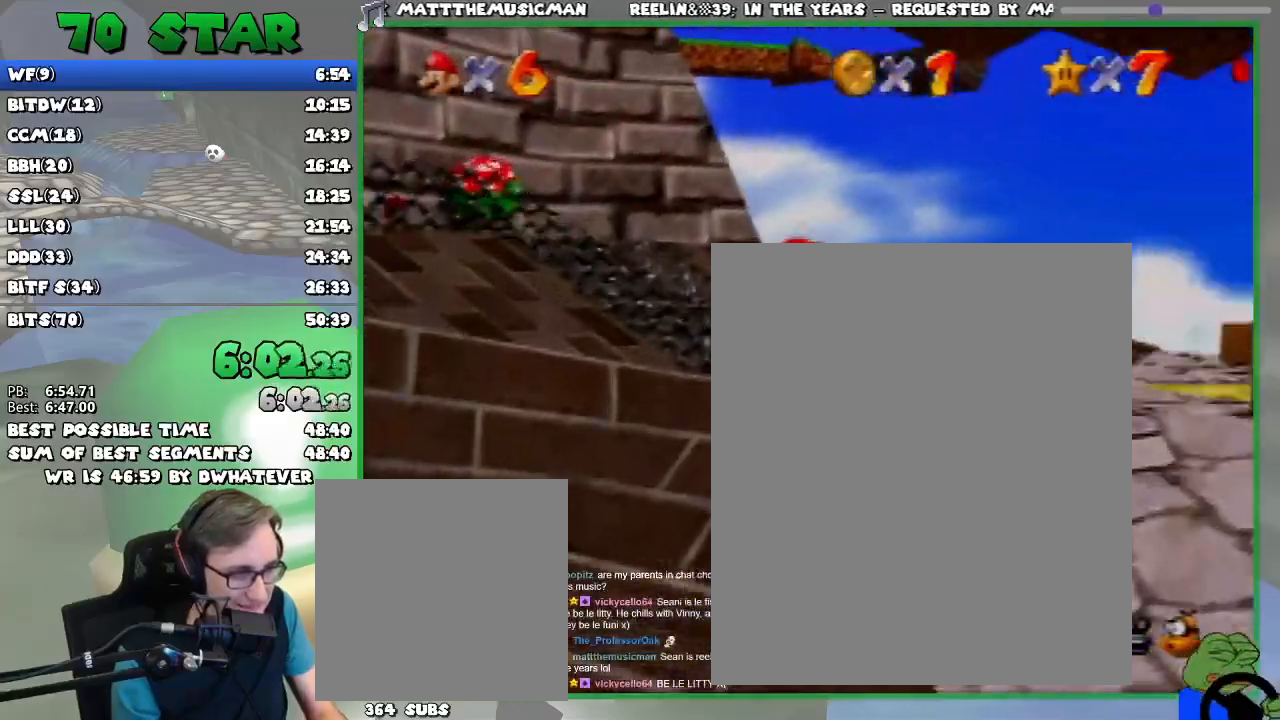
Gameplay with a controller (Nintendo layout); each line is a JSON object with the inputs held at the frame after it. "events" lists button and stick changes between this image and that frame as [ms after this image, input, new state], when the widget could be followed in between. Not read: L3 R3 right_stick.
{"buttons": [], "left_stick": "up-left", "events": [[117, "left_stick", "up-left"], [334, "A", "down"], [451, "A", "up"]]}
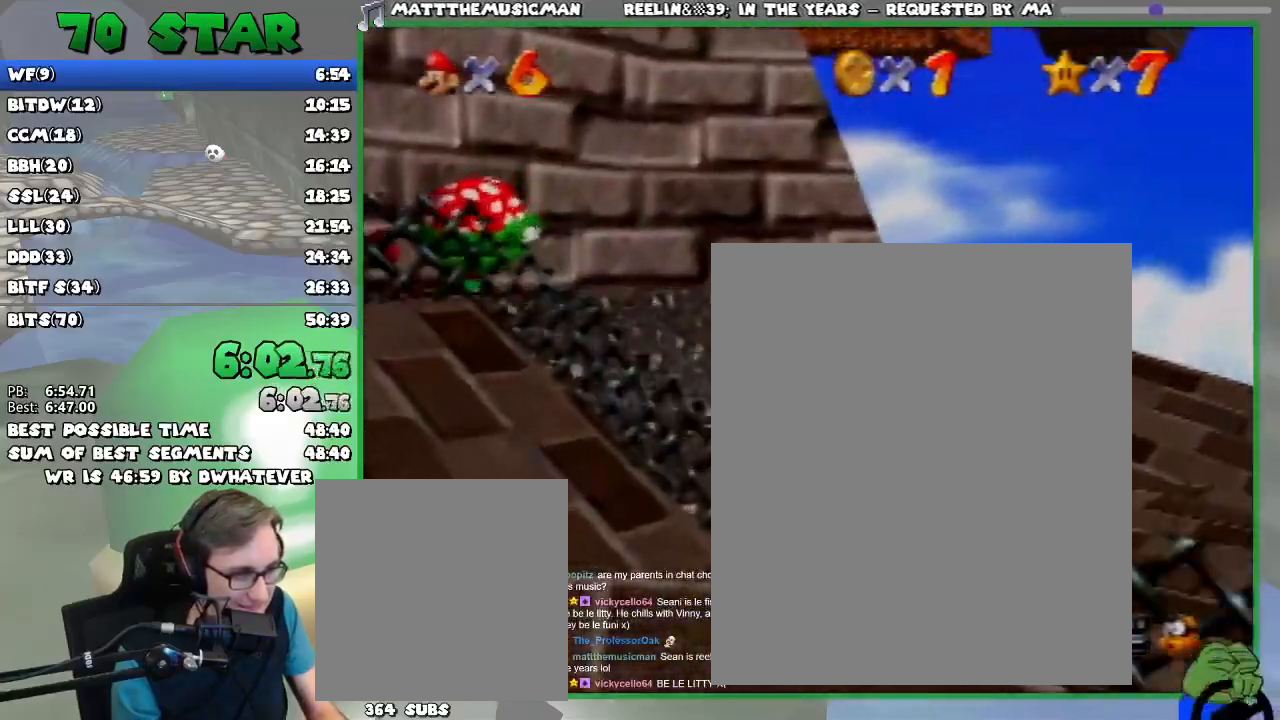
{"buttons": ["A"], "left_stick": "up", "events": [[317, "A", "down"], [350, "left_stick", "up"]]}
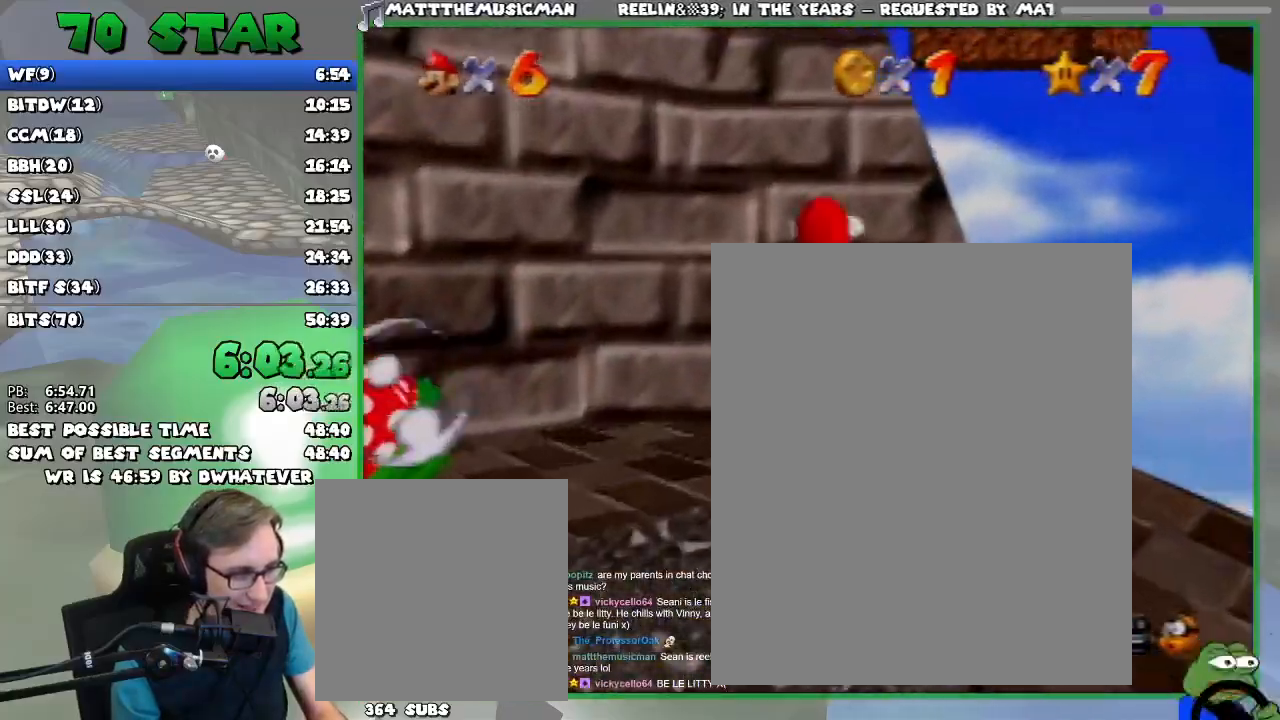
{"buttons": [], "left_stick": "up-left", "events": [[367, "A", "up"], [434, "left_stick", "up-left"]]}
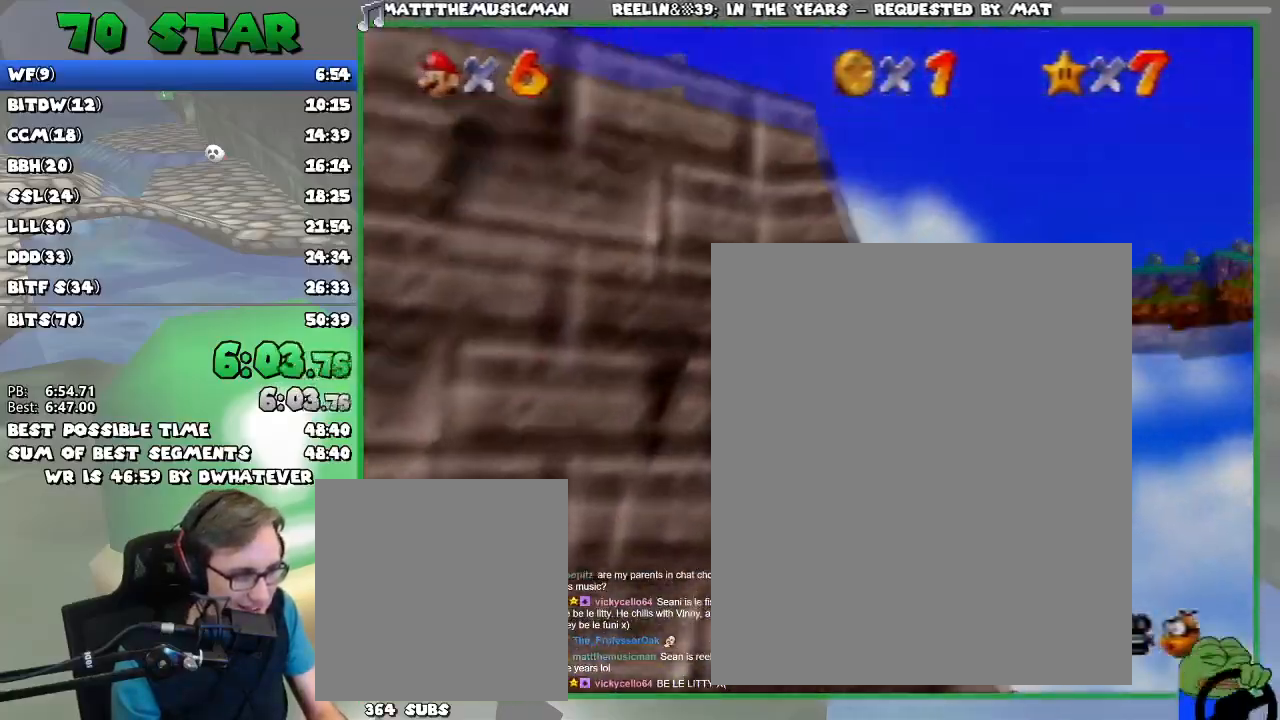
{"buttons": [], "left_stick": "left", "events": [[83, "left_stick", "left"]]}
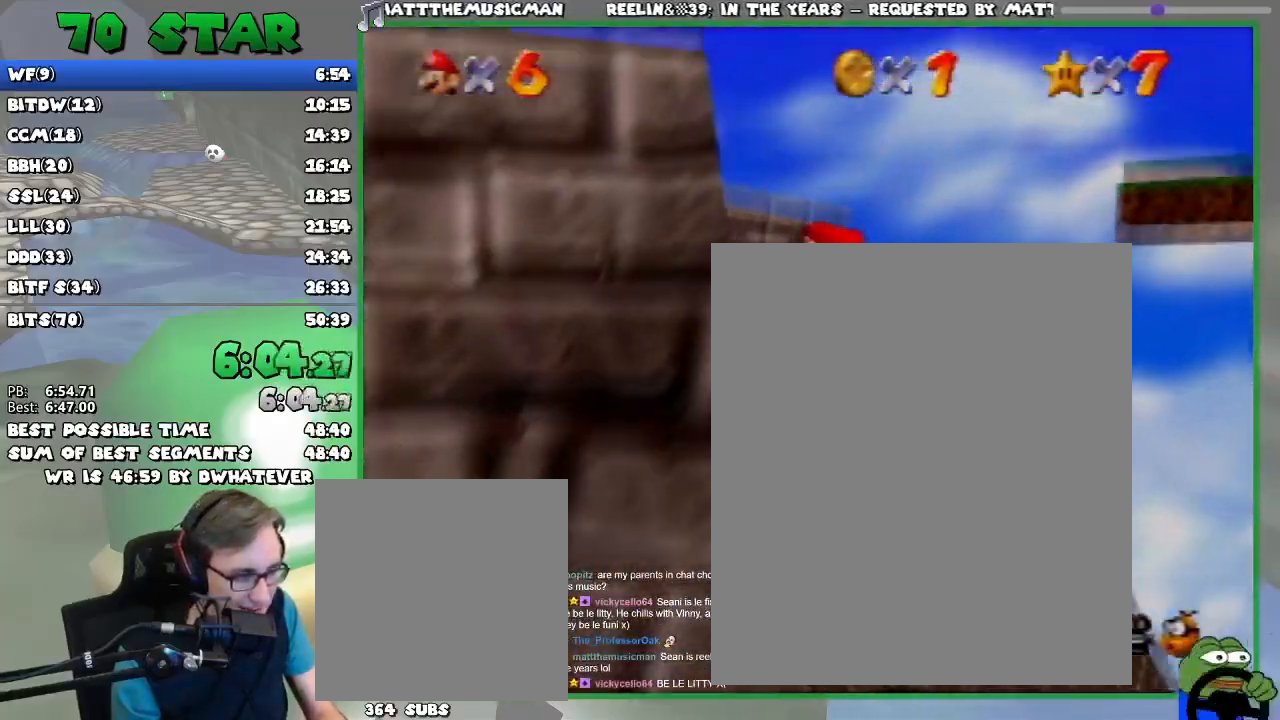
{"buttons": [], "left_stick": "center", "events": [[217, "left_stick", "up-left"], [367, "left_stick", "center"]]}